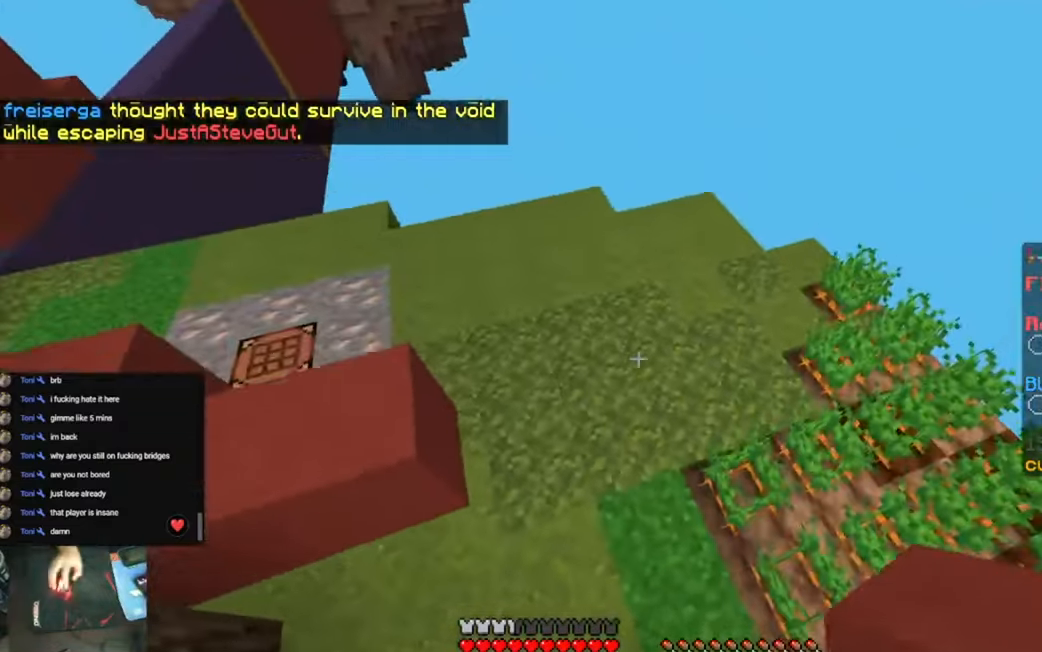
Gameplay with keyboard; each line is a JSON object with the keys held at the frame after it. "events" lists presses ("down") and releases ("up") of "a", "d", "s", "space" and "w" between this image and that frame as [ms after this image, input, new state], when the widget could be followed in between. No other keys are recorded. Mouse input is not recorded.
{"keys": ["s", "space"], "events": []}
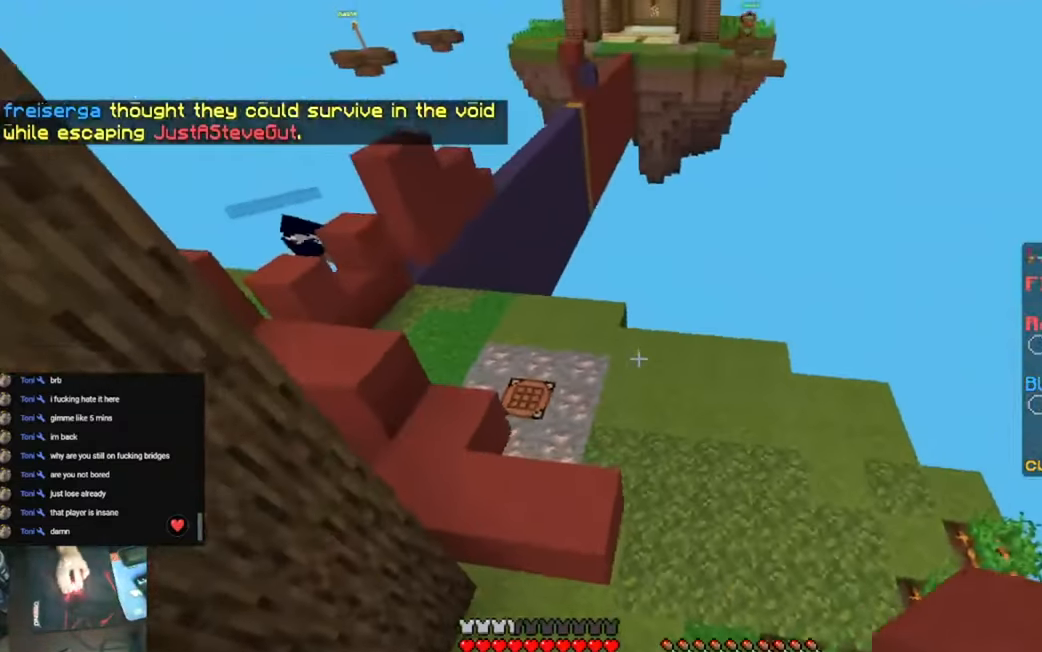
{"keys": ["s", "space"], "events": []}
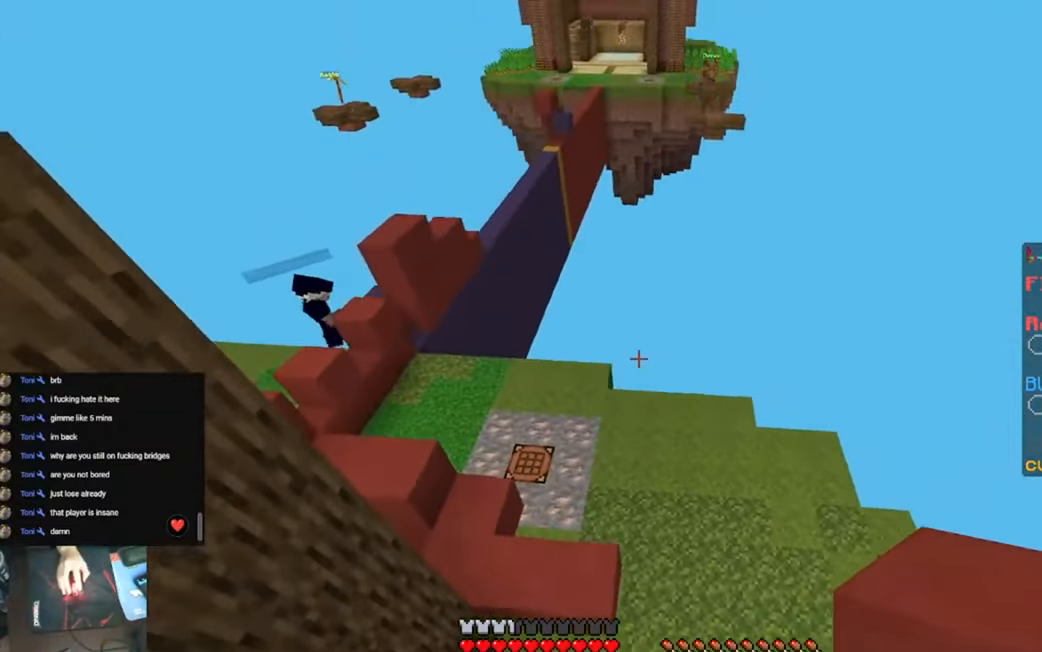
{"keys": ["s", "space"], "events": []}
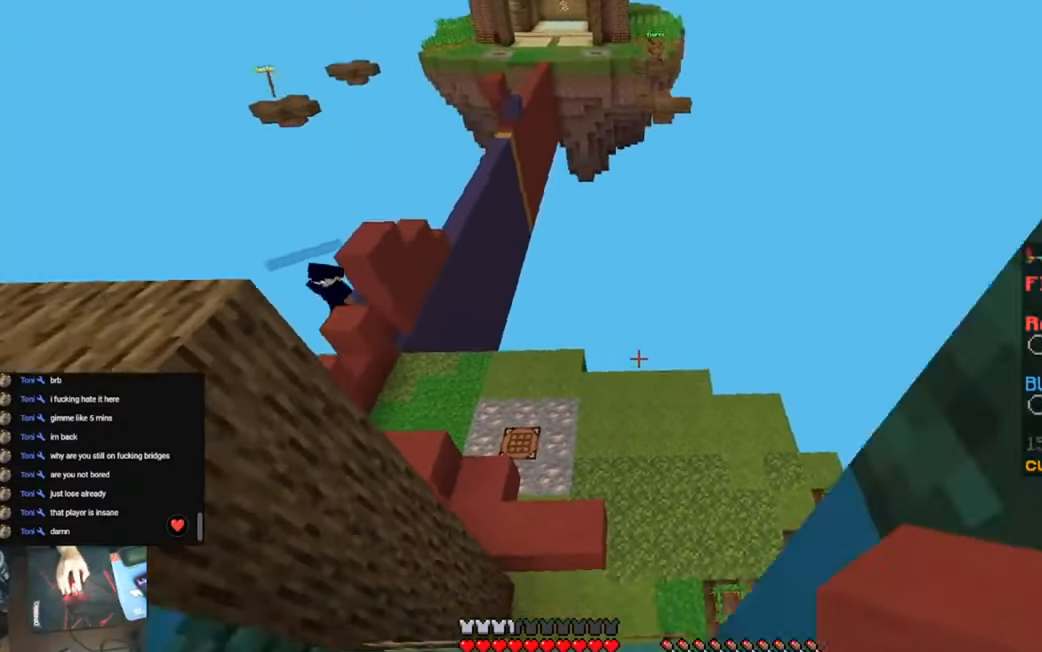
{"keys": ["s"], "events": [[150, "space", "up"]]}
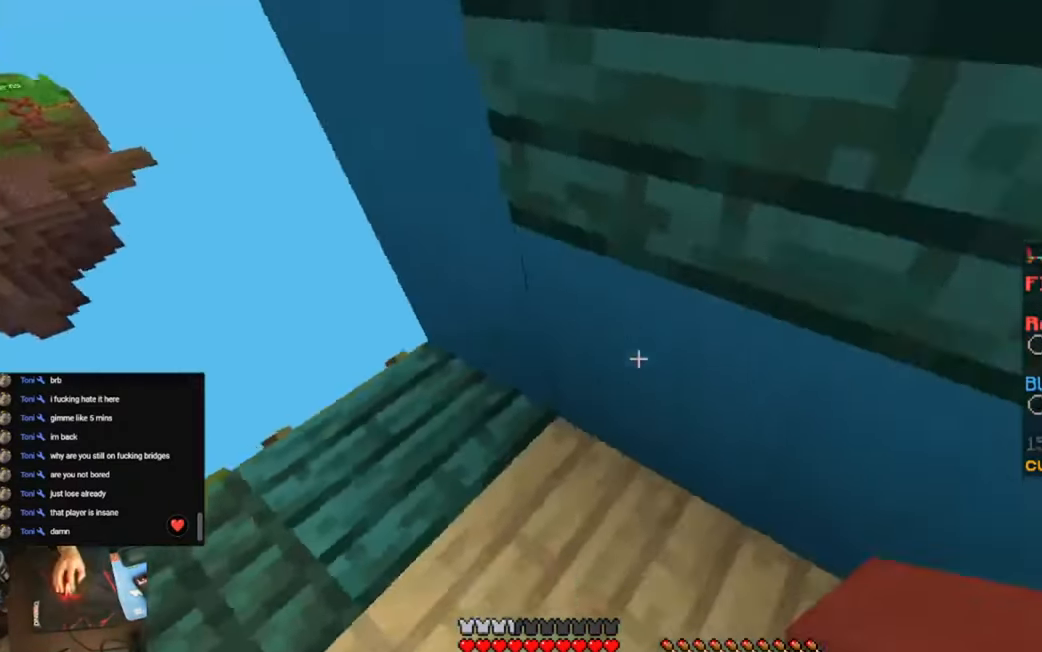
{"keys": ["s"], "events": []}
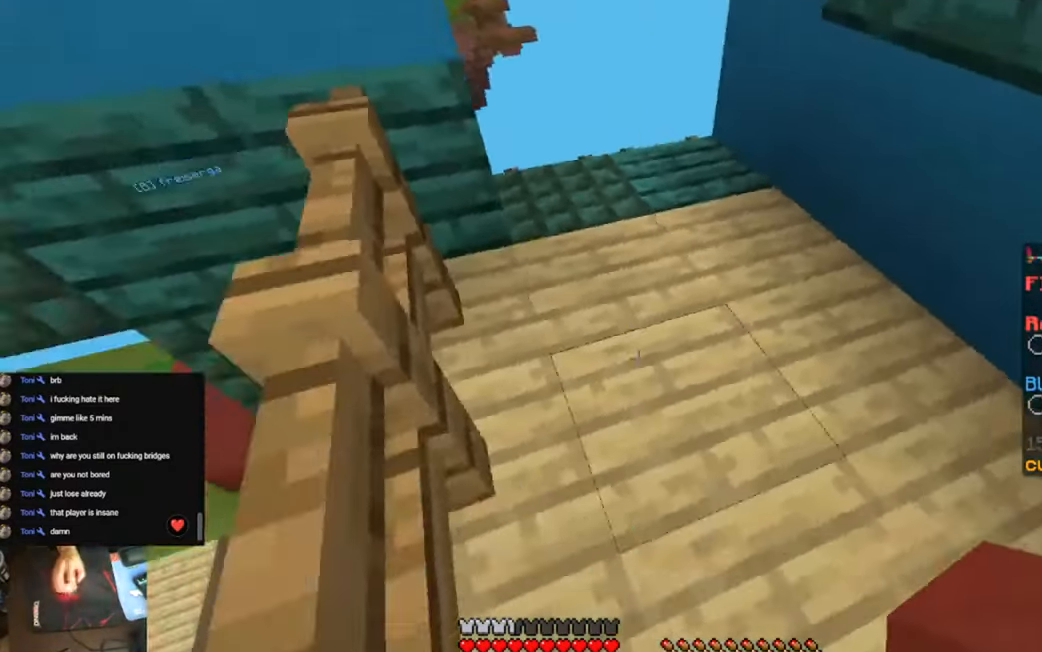
{"keys": ["s"], "events": [[216, "space", "down"], [483, "space", "up"]]}
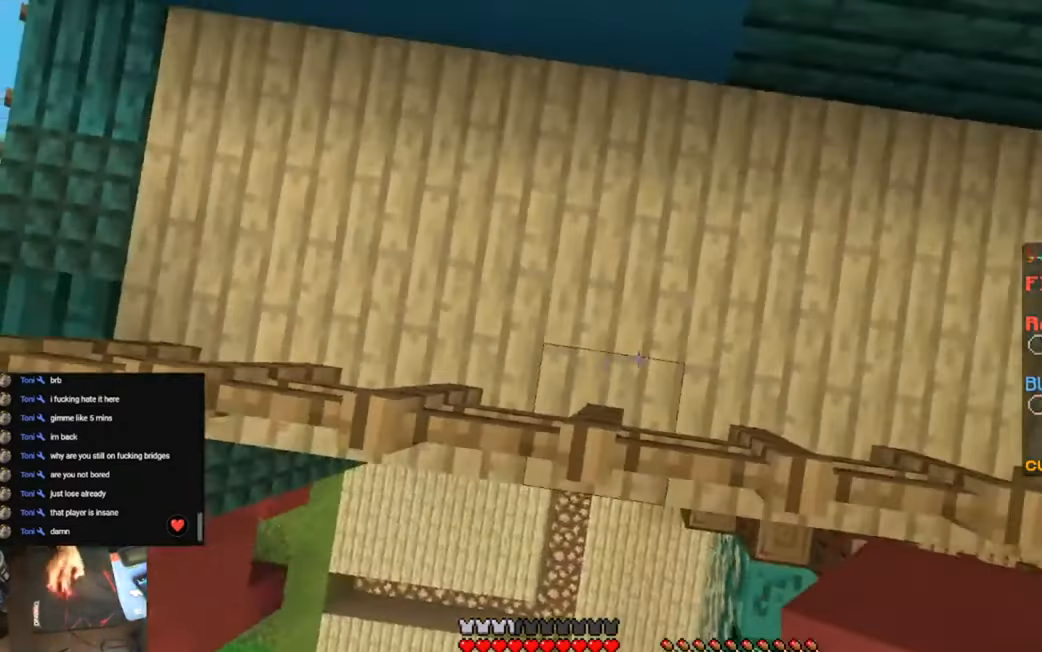
{"keys": ["d", "s"], "events": [[216, "d", "down"]]}
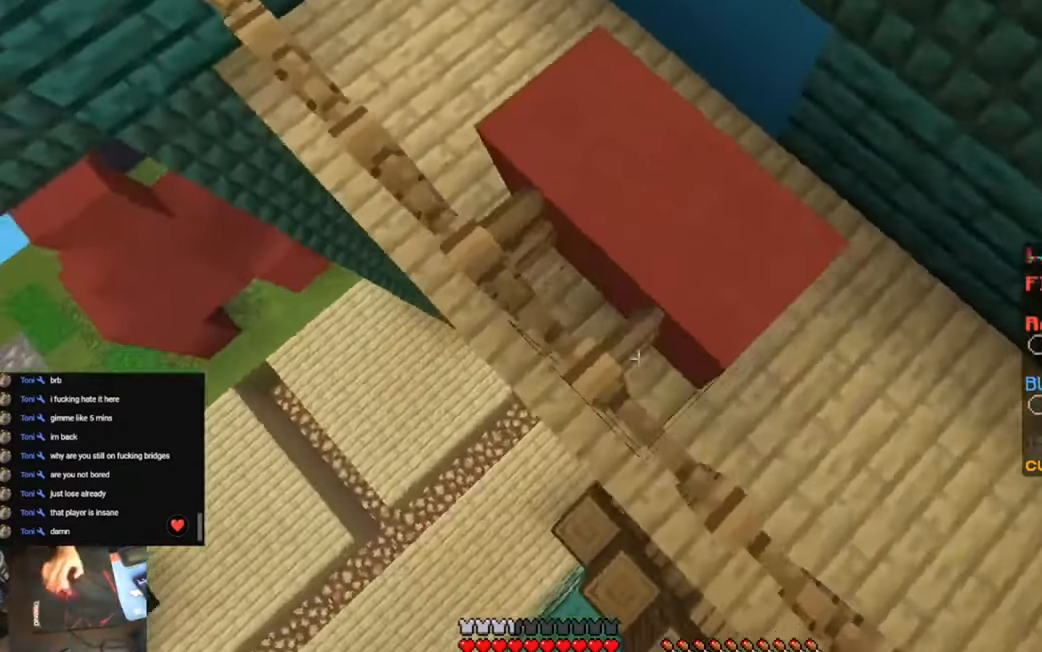
{"keys": ["s"], "events": [[283, "d", "up"]]}
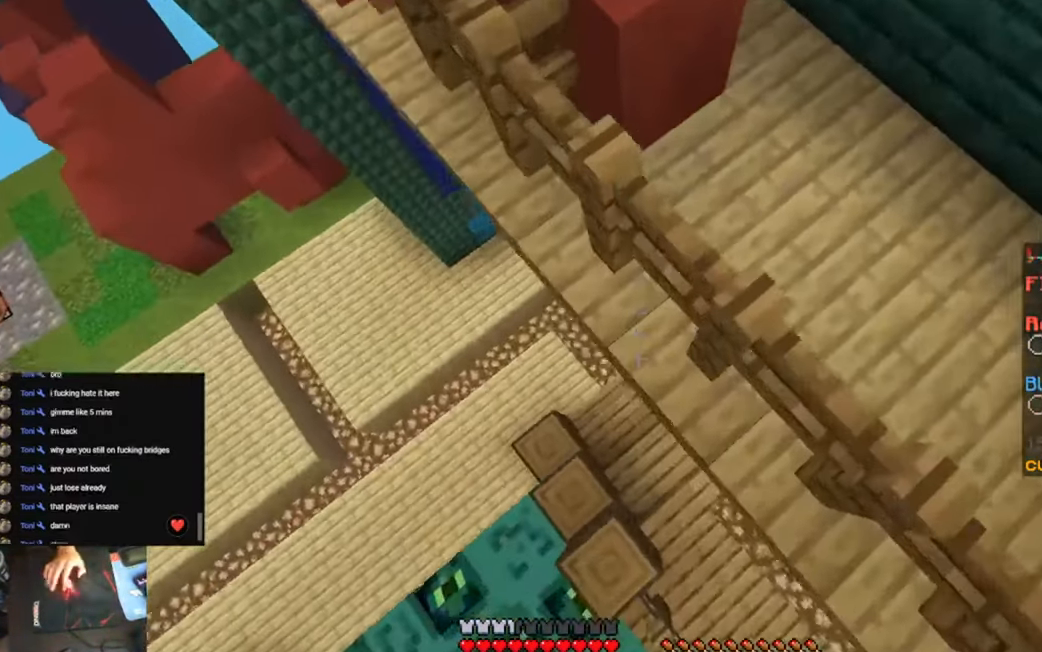
{"keys": ["s"], "events": []}
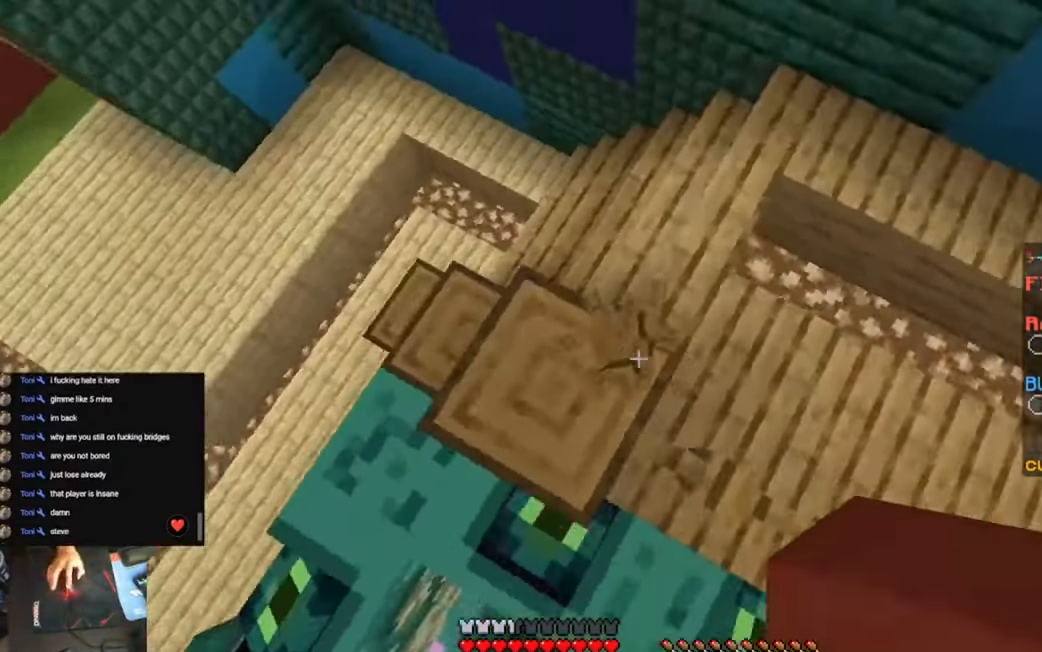
{"keys": ["s"], "events": []}
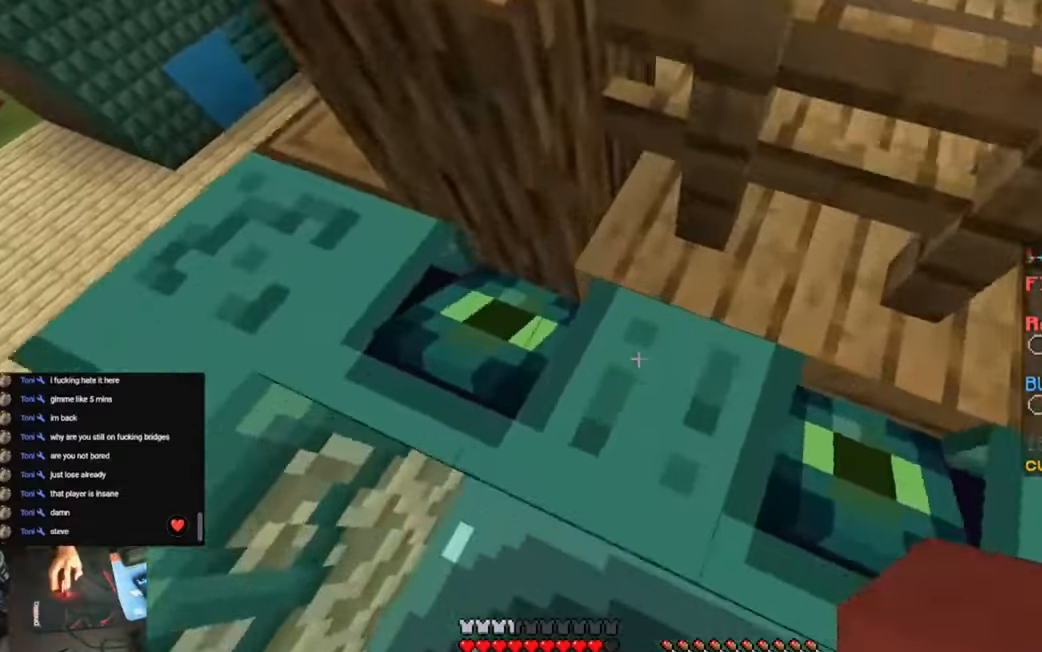
{"keys": ["s"], "events": []}
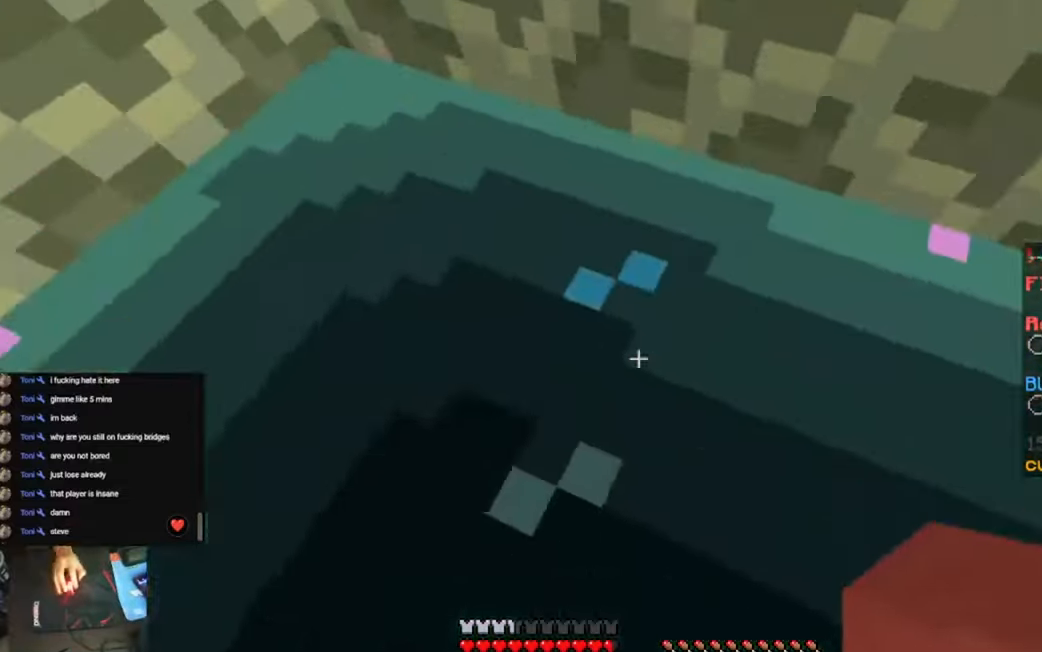
{"keys": [], "events": [[250, "s", "up"]]}
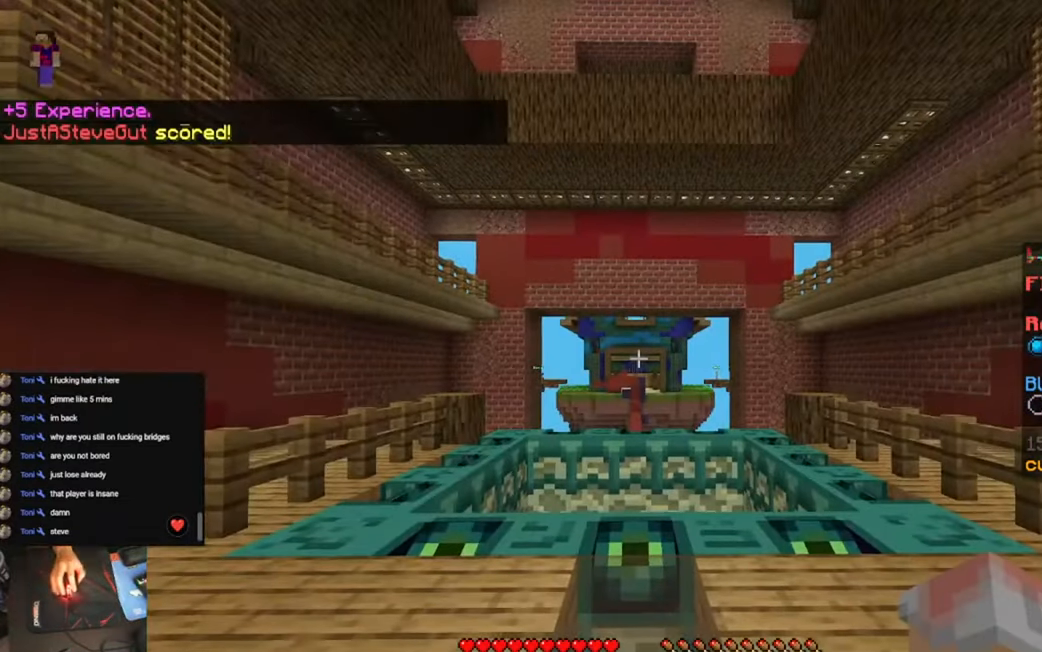
{"keys": [], "events": []}
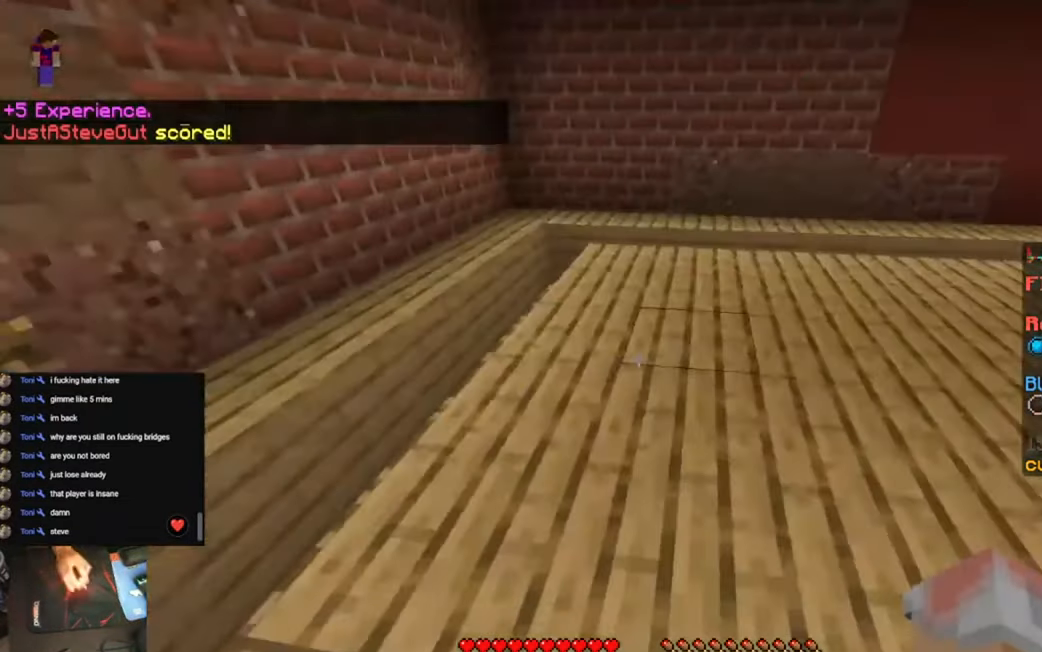
{"keys": ["s"], "events": [[350, "s", "down"]]}
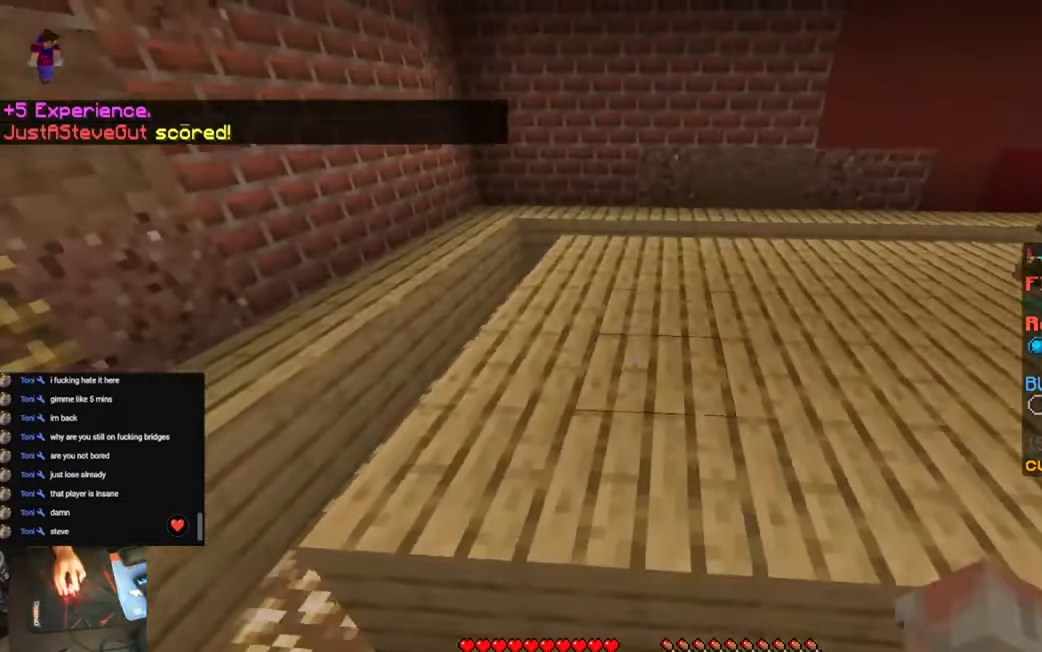
{"keys": ["s"], "events": []}
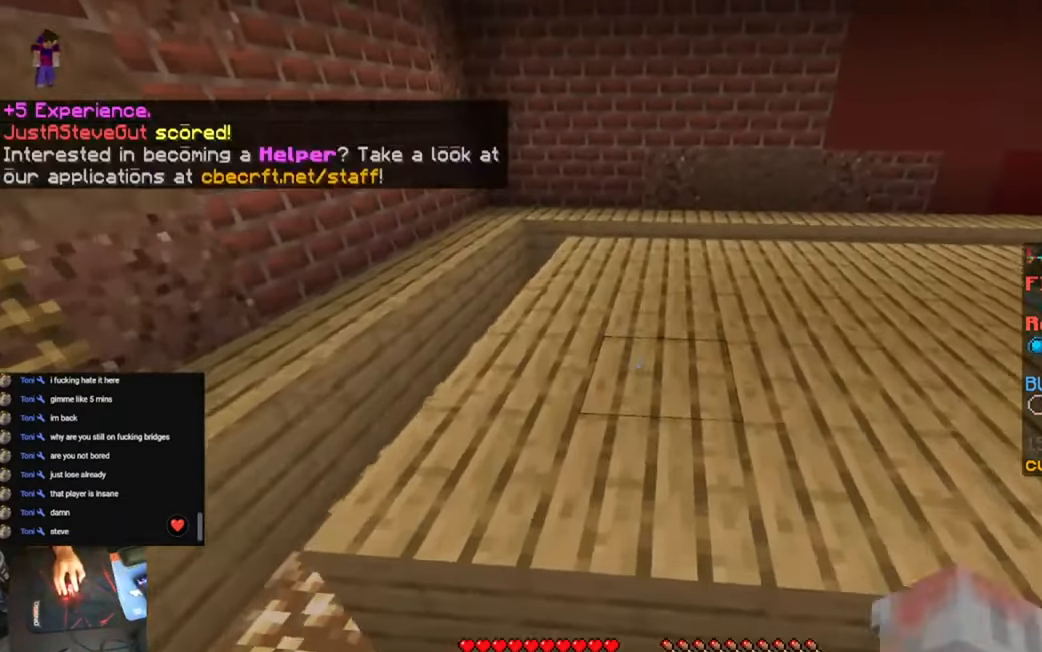
{"keys": ["s"], "events": []}
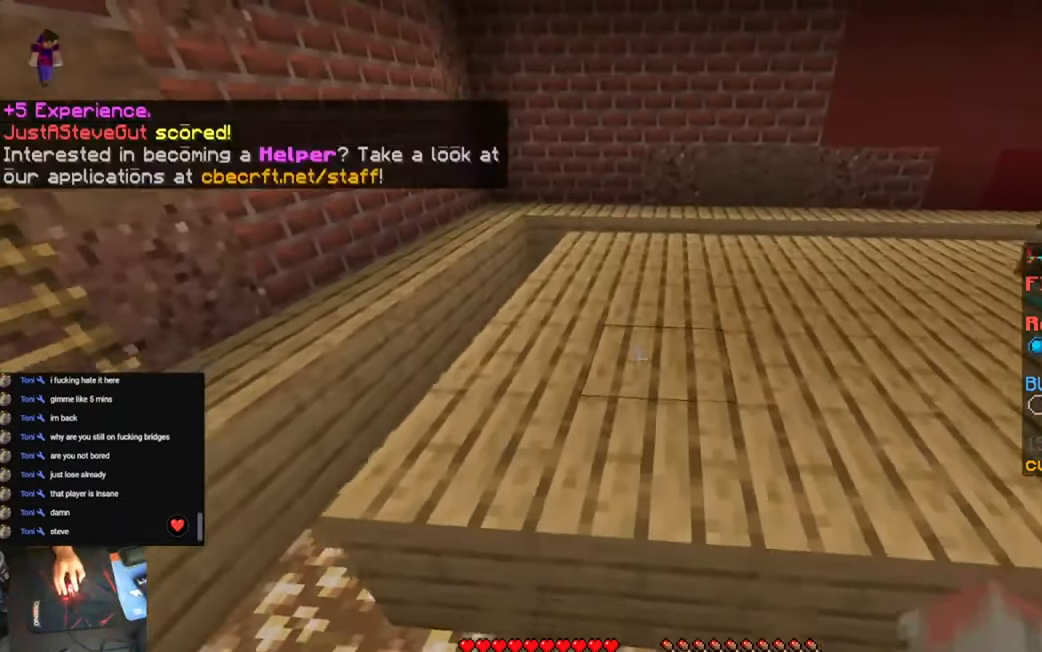
{"keys": ["s"], "events": []}
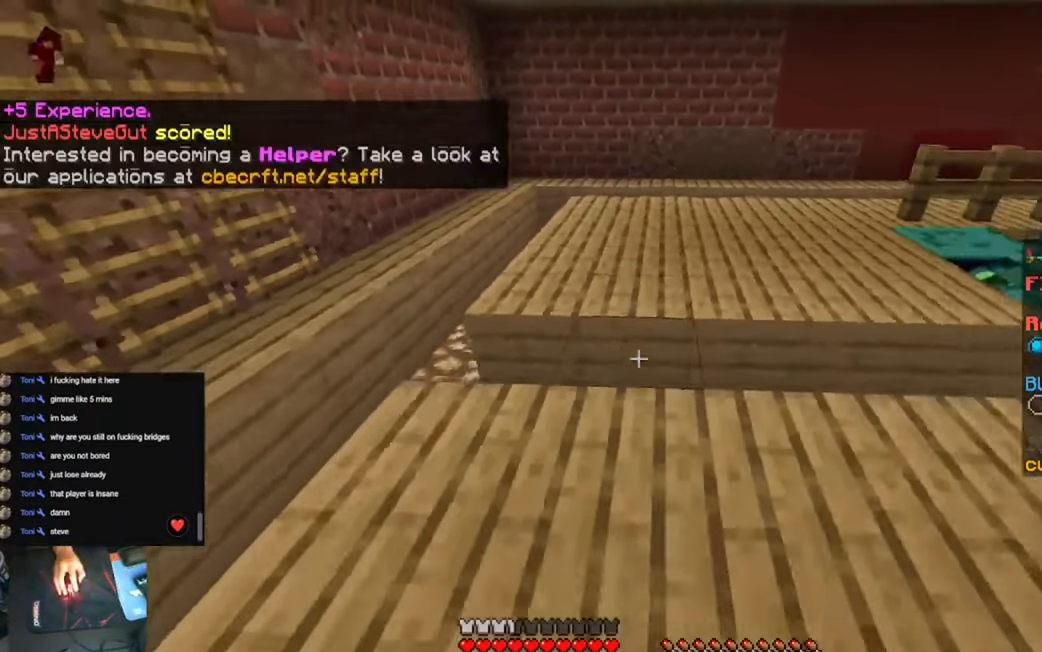
{"keys": ["s"], "events": []}
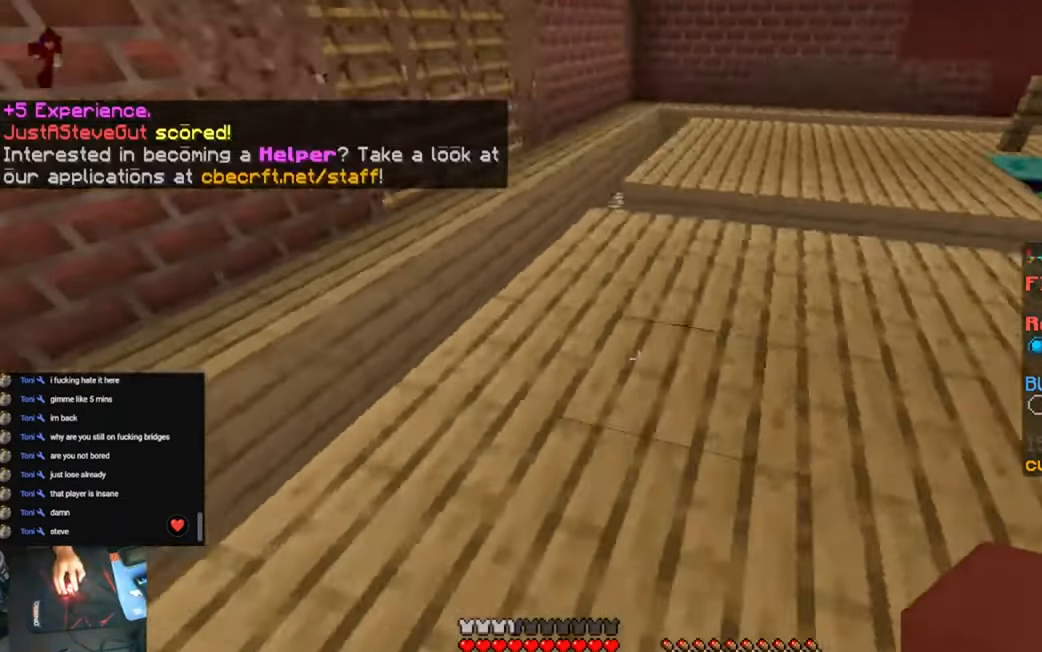
{"keys": ["s"], "events": []}
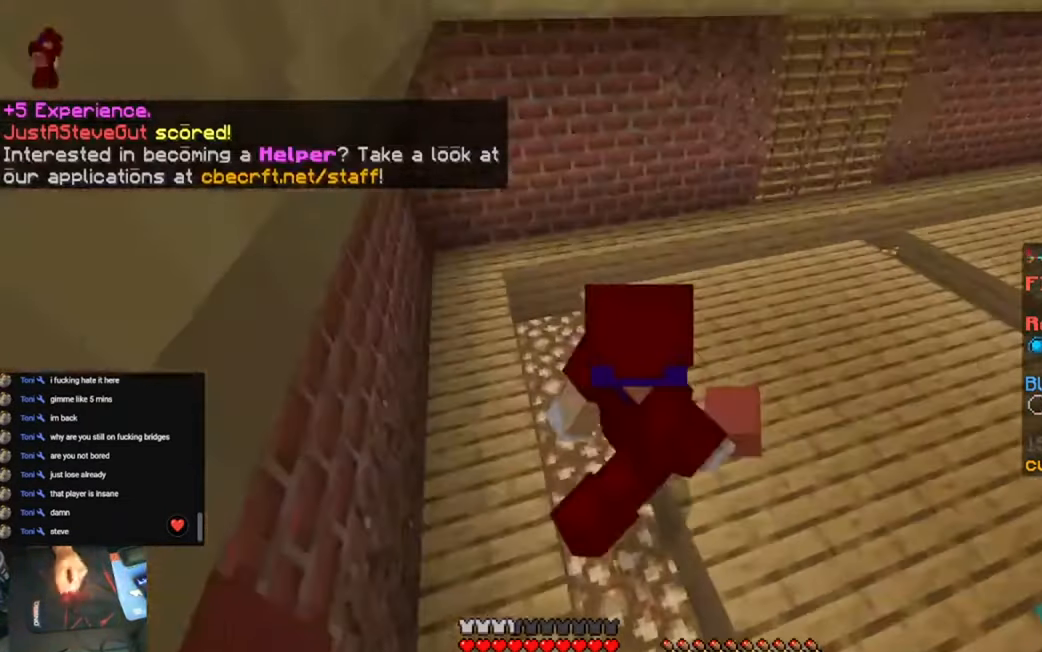
{"keys": ["s"], "events": []}
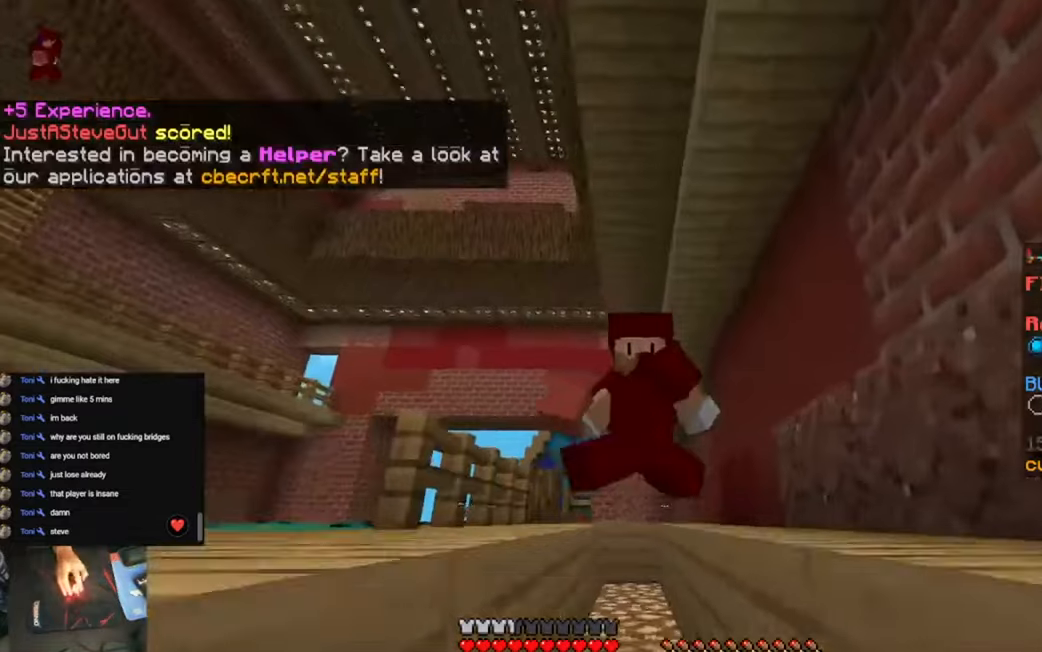
{"keys": ["s"], "events": []}
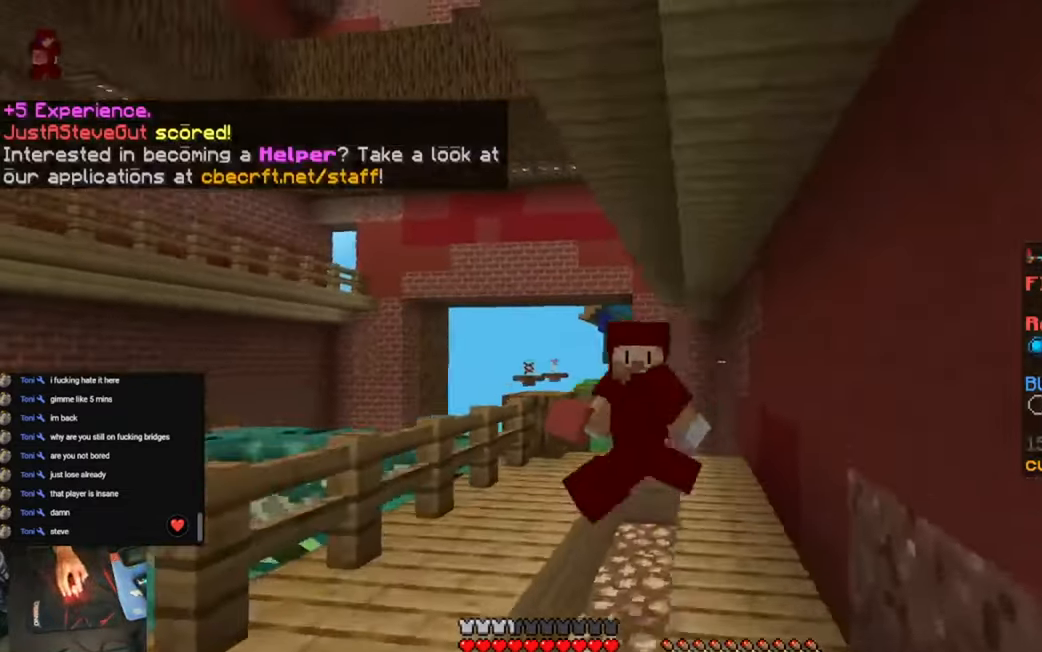
{"keys": ["s"], "events": []}
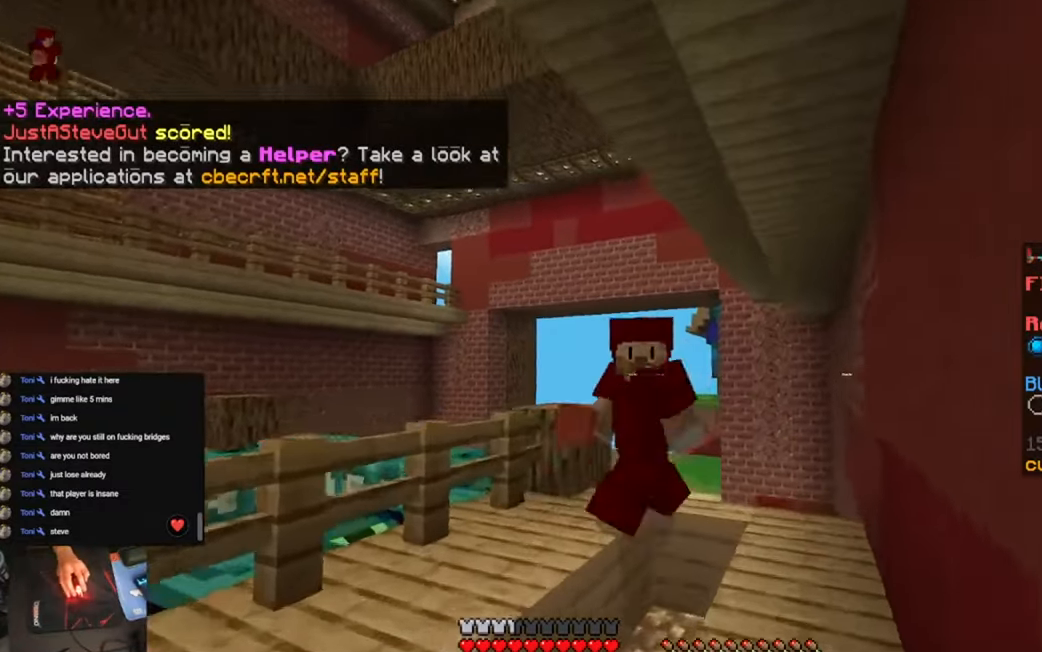
{"keys": ["s"], "events": []}
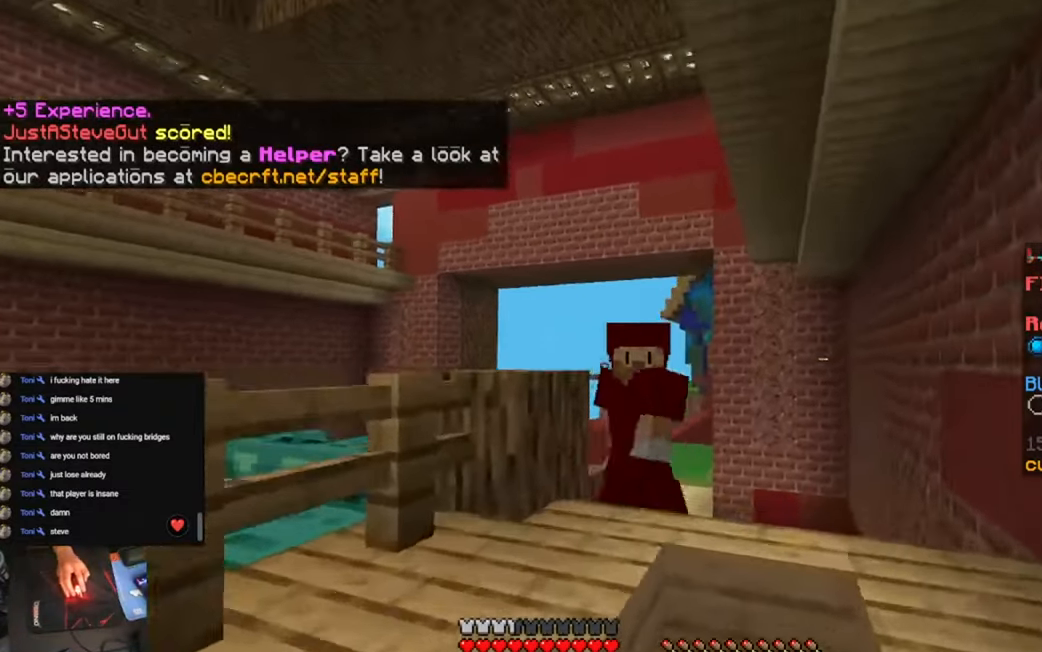
{"keys": ["s"], "events": []}
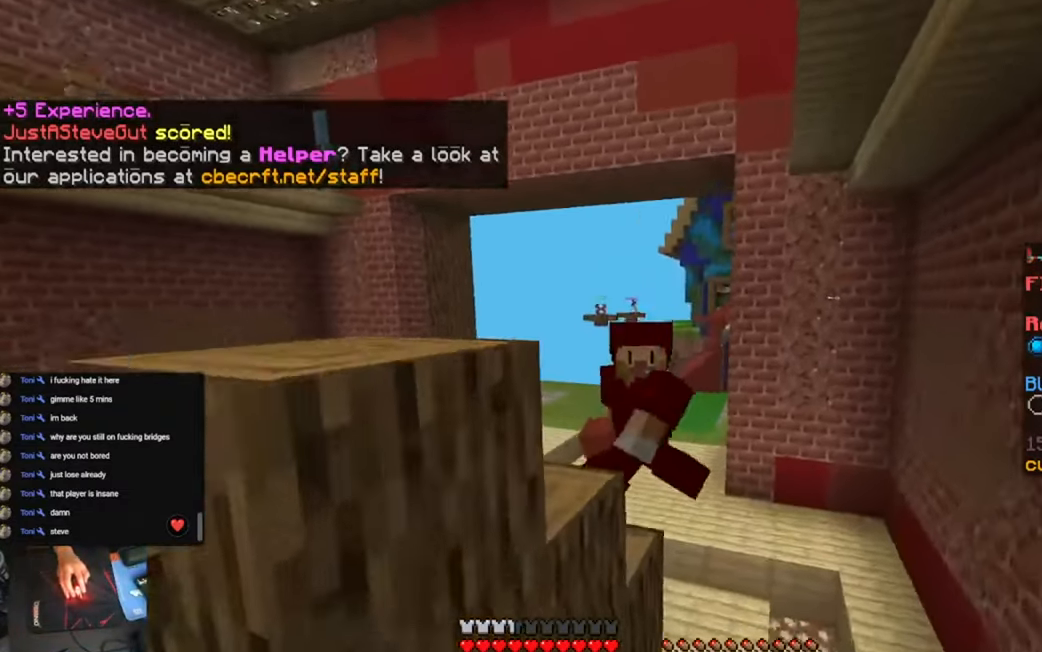
{"keys": ["s"], "events": []}
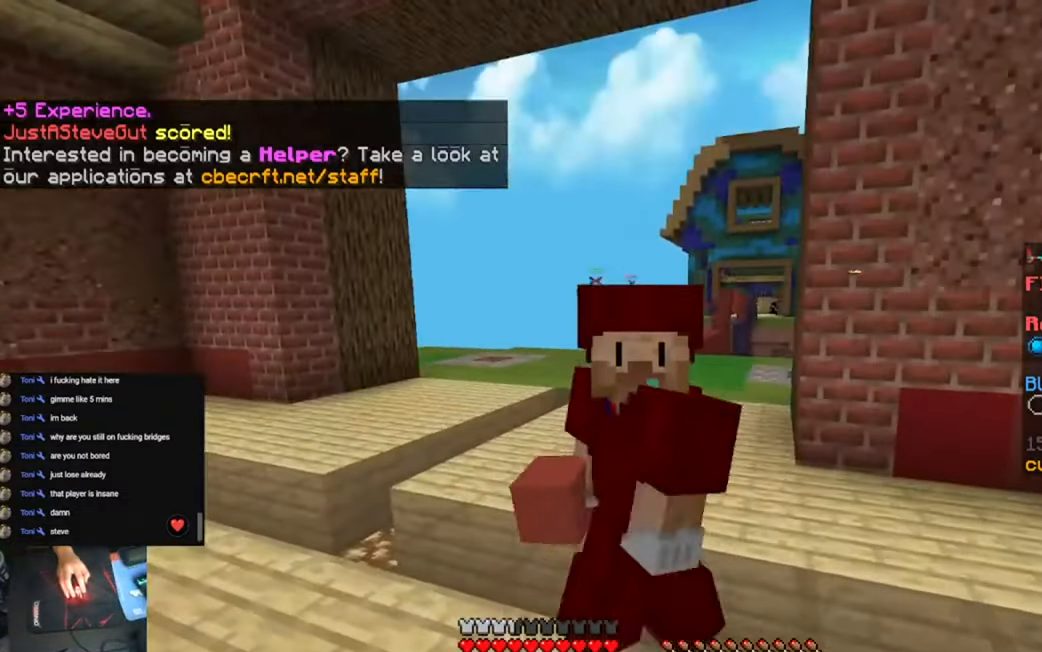
{"keys": ["s"], "events": []}
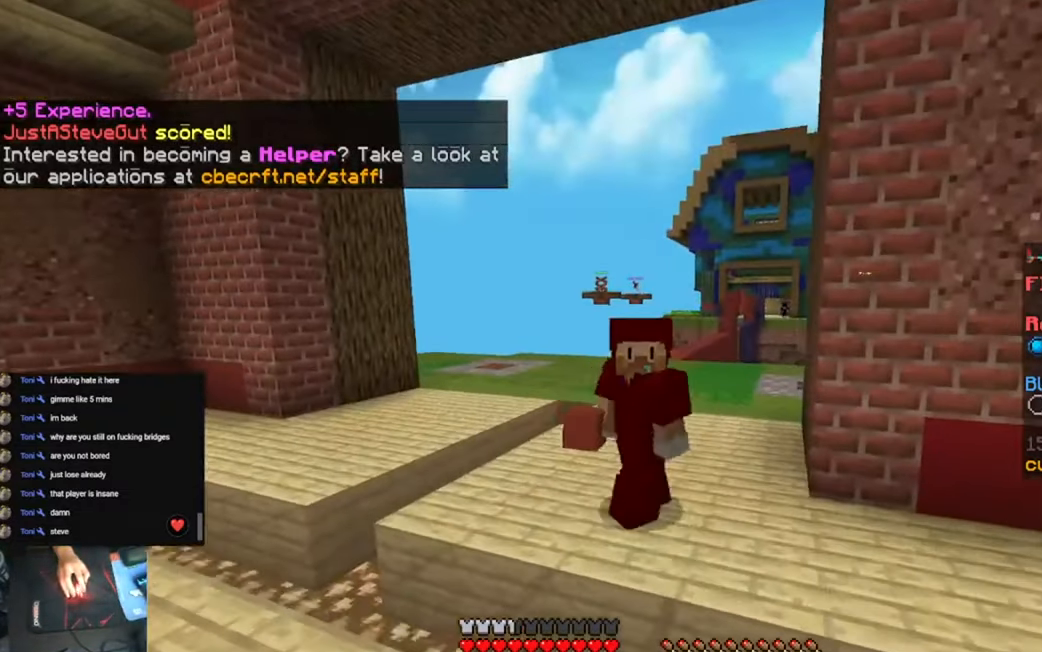
{"keys": ["s"], "events": []}
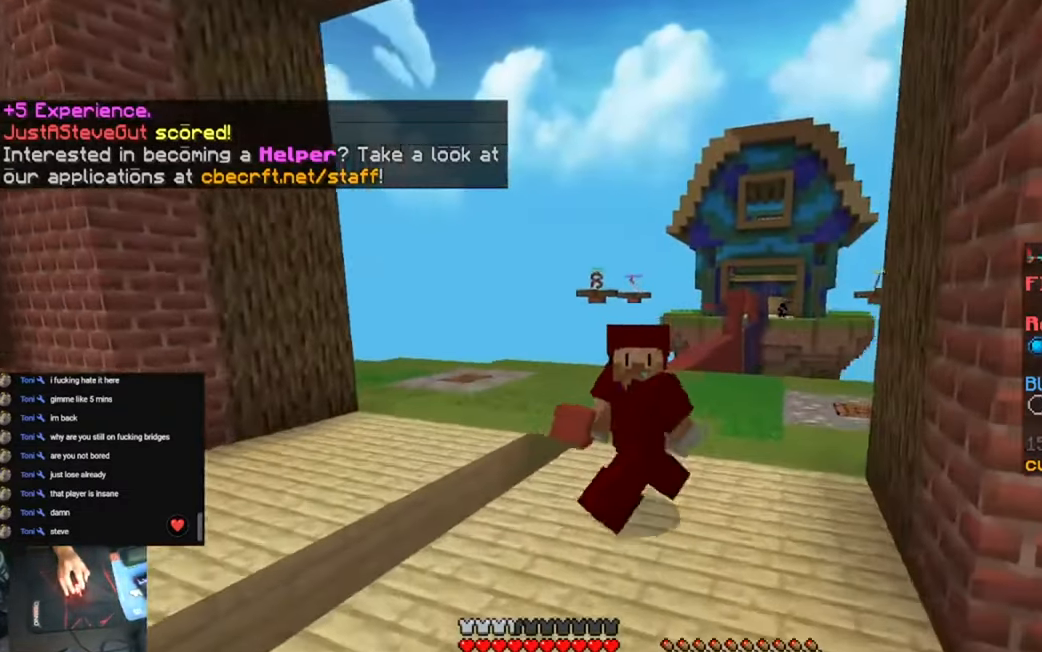
{"keys": ["s"], "events": []}
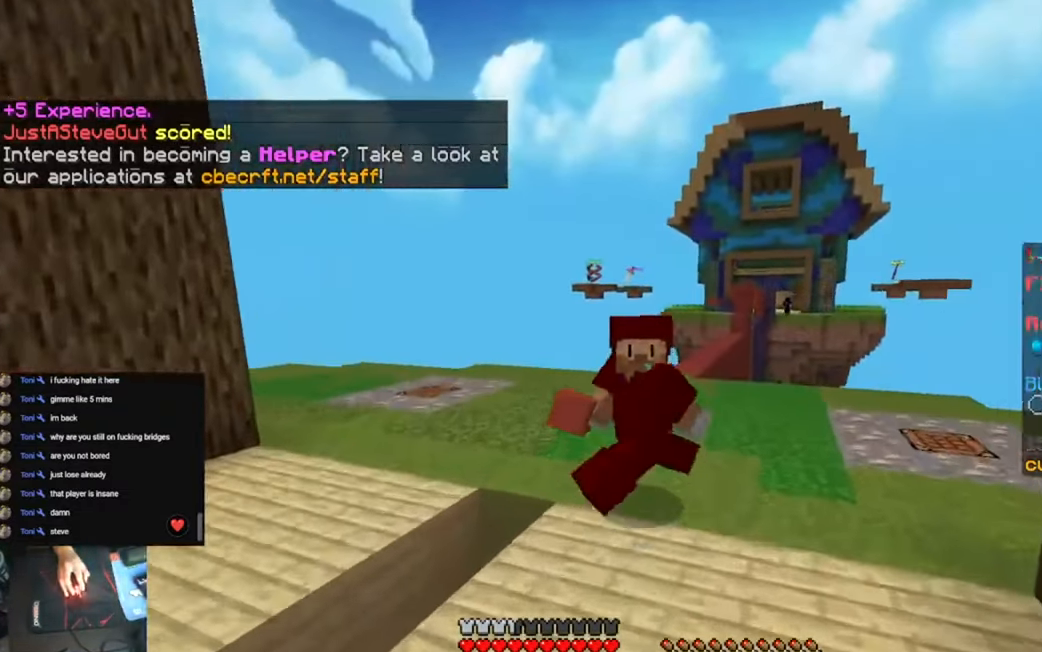
{"keys": ["s"], "events": []}
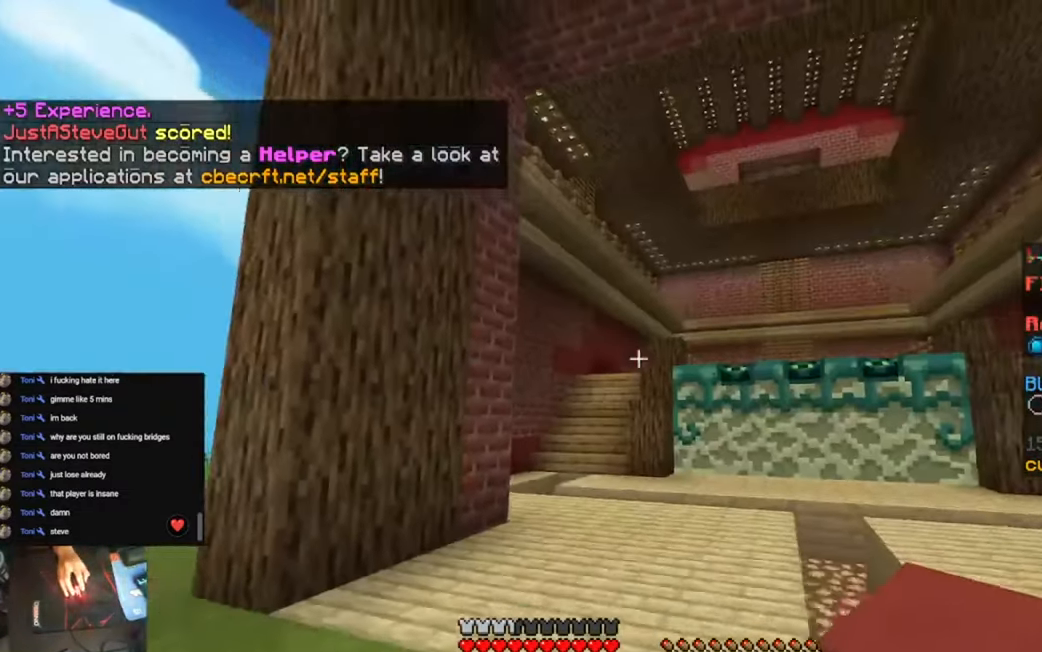
{"keys": ["s"], "events": []}